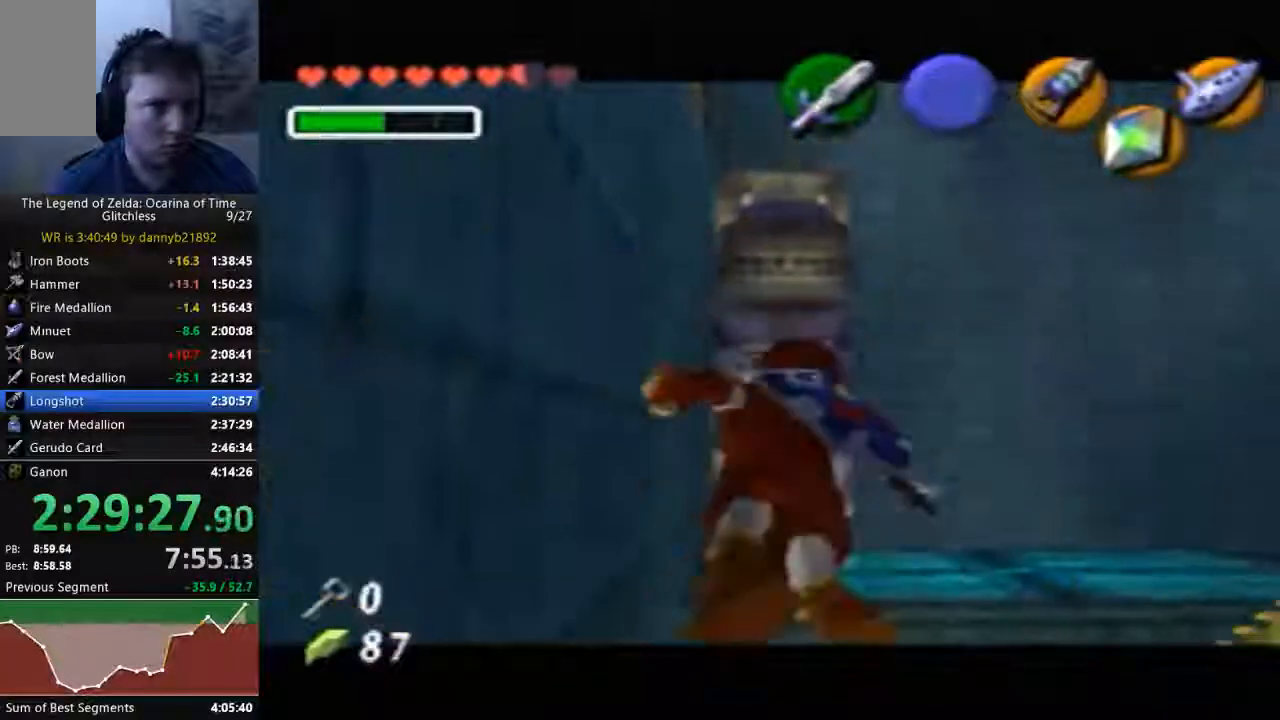
Gameplay with a controller (Nintendo layout); each line is a JSON object with the inputs held at the frame after it (dt_ms = milliseconds from this image to that frame). "events" lists button and stick changes between this image and that frame as [ms after this image, input, new state], when the widget could be followed in between. Not read: C_LEFT C_UP L3 R3 START Z.
{"dt_ms": 500, "buttons": [], "left_stick": "center", "events": []}
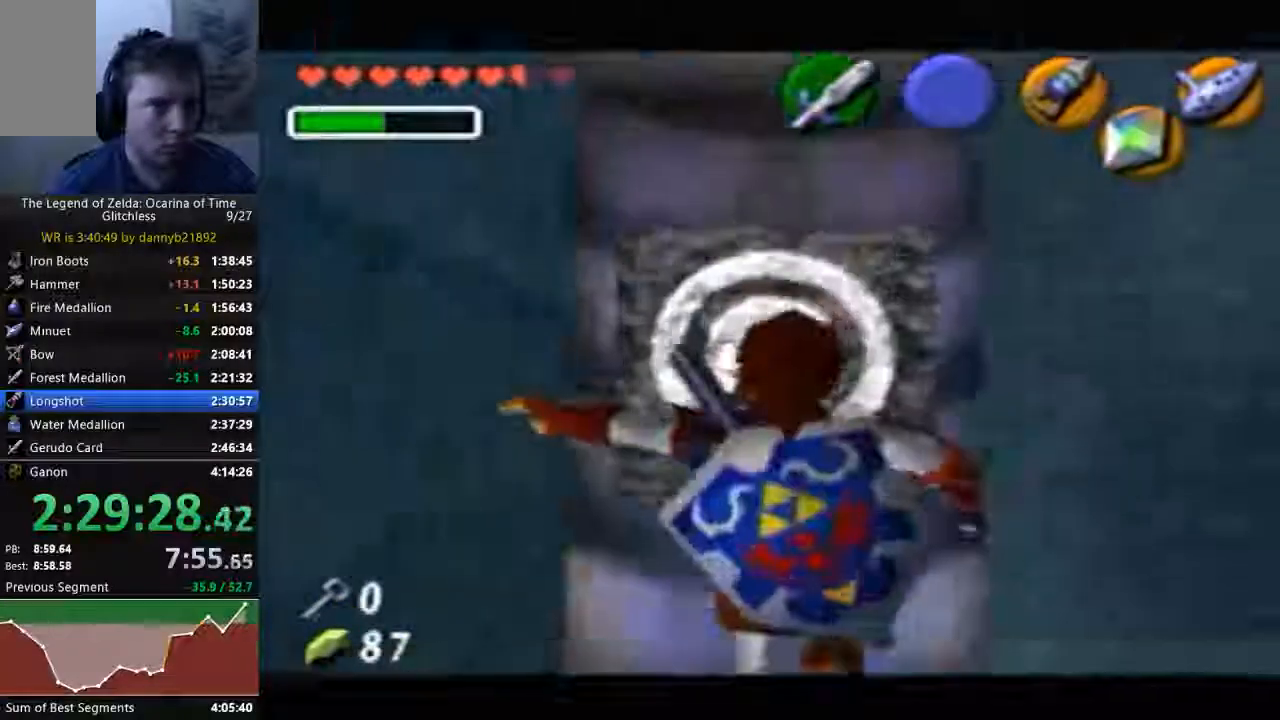
{"dt_ms": 1000, "buttons": [], "left_stick": "center"}
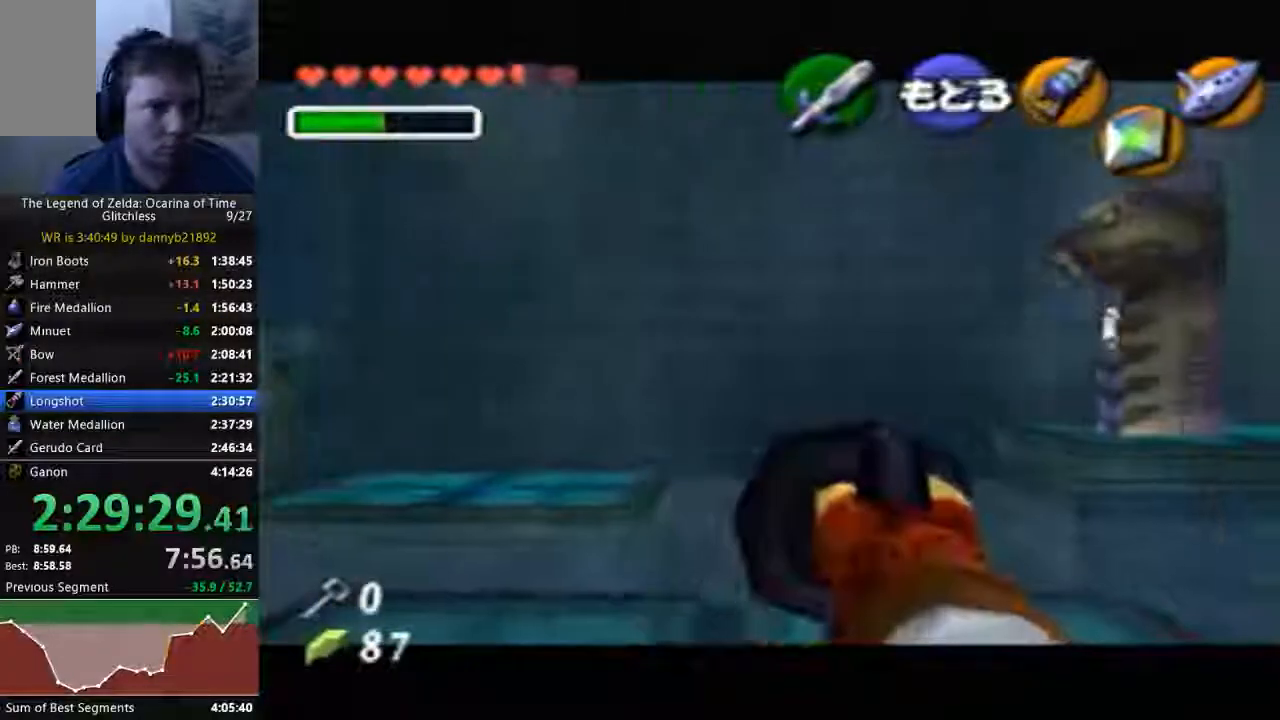
{"dt_ms": 500, "buttons": [], "left_stick": "center", "events": [[100, "left_stick", "up-right"], [333, "left_stick", "center"]]}
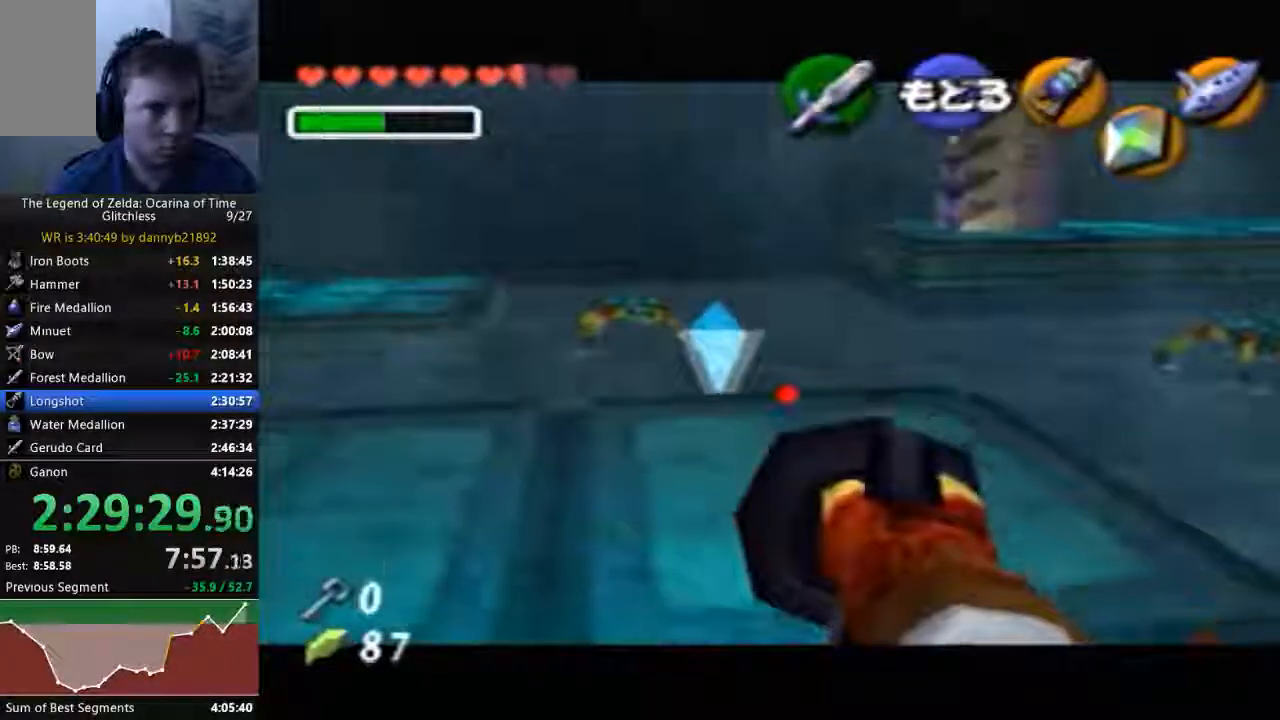
{"dt_ms": 500, "buttons": [], "left_stick": "down-left", "events": [[333, "left_stick", "down-left"]]}
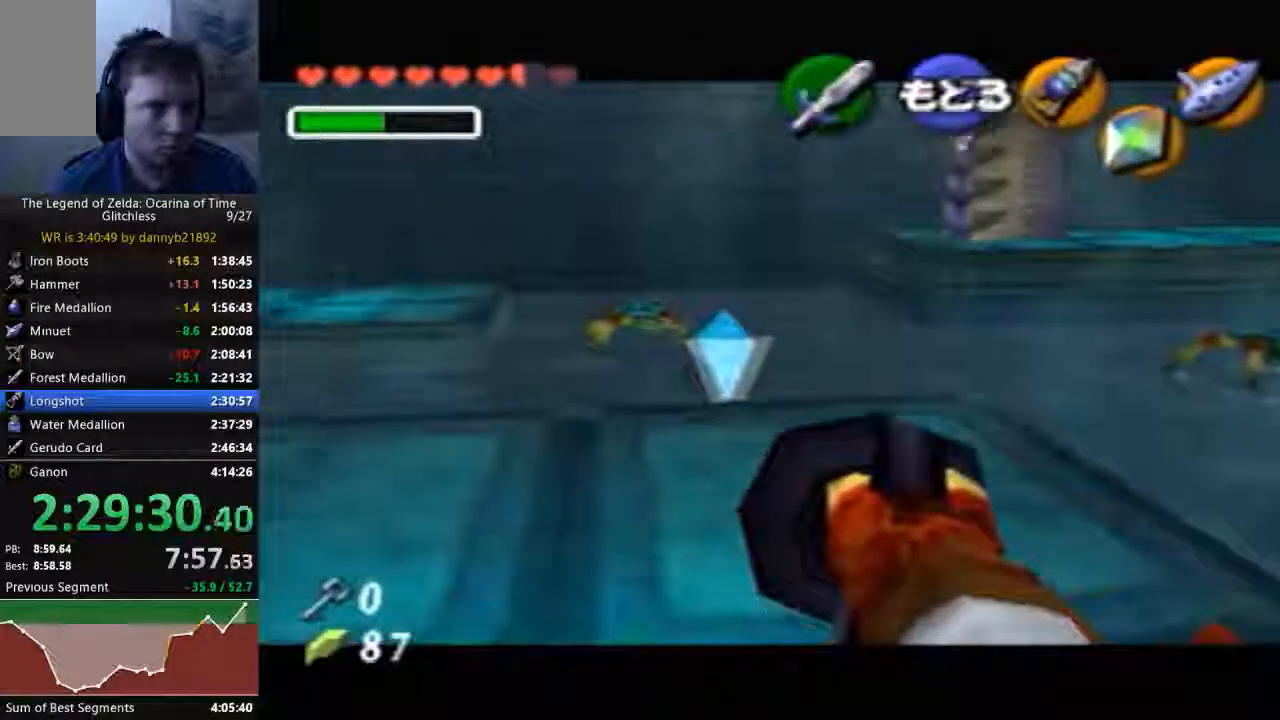
{"dt_ms": 500, "buttons": [], "left_stick": "center", "events": [[33, "left_stick", "center"]]}
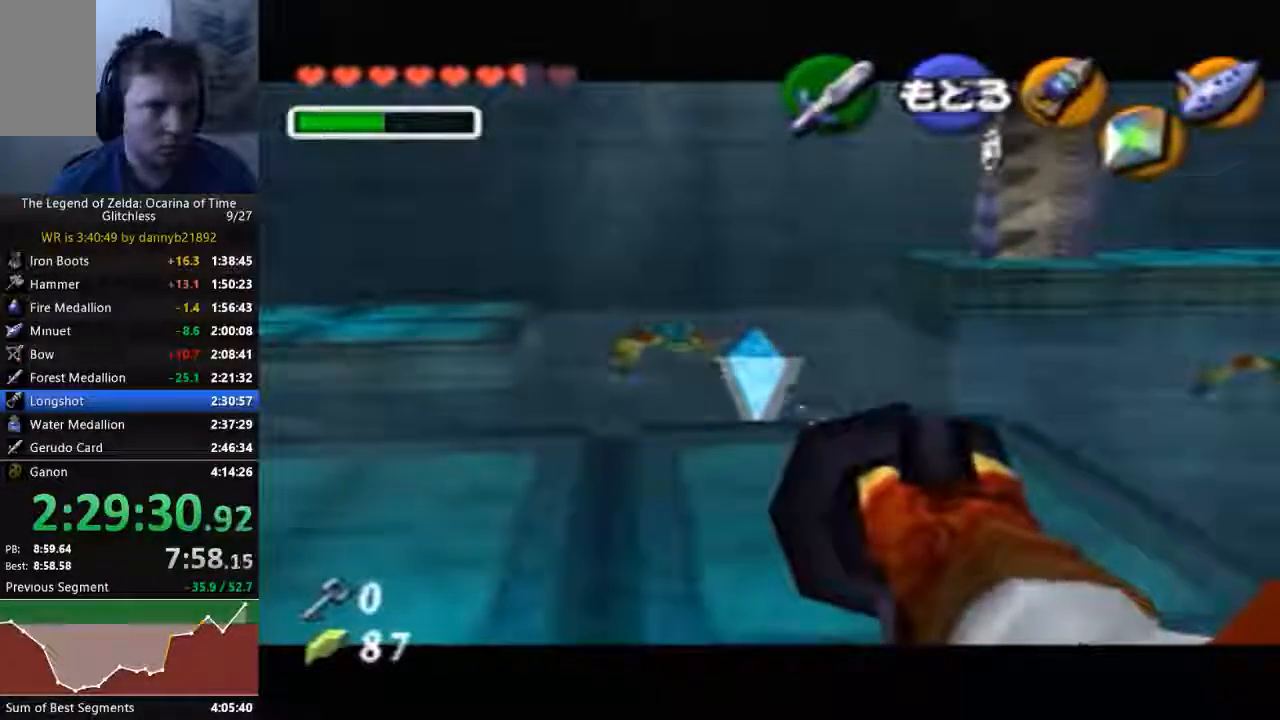
{"dt_ms": 500, "buttons": [], "left_stick": "center", "events": []}
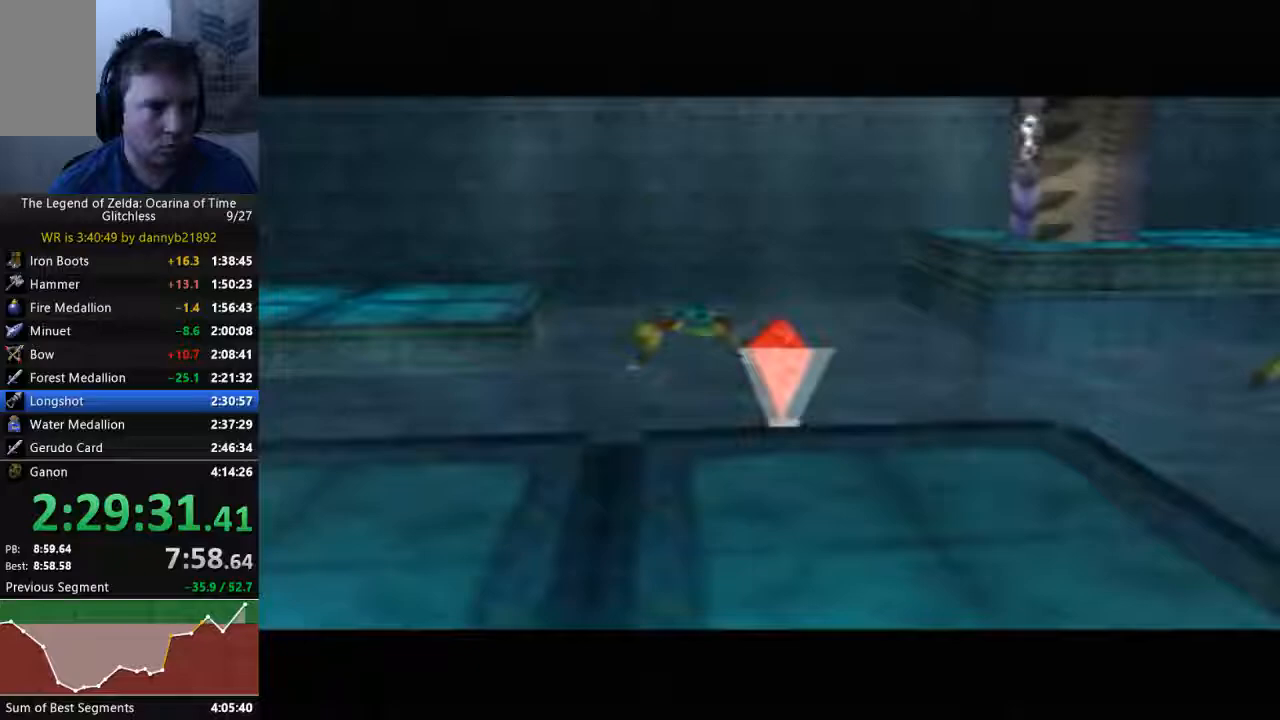
{"dt_ms": 500, "buttons": [], "left_stick": "center", "events": []}
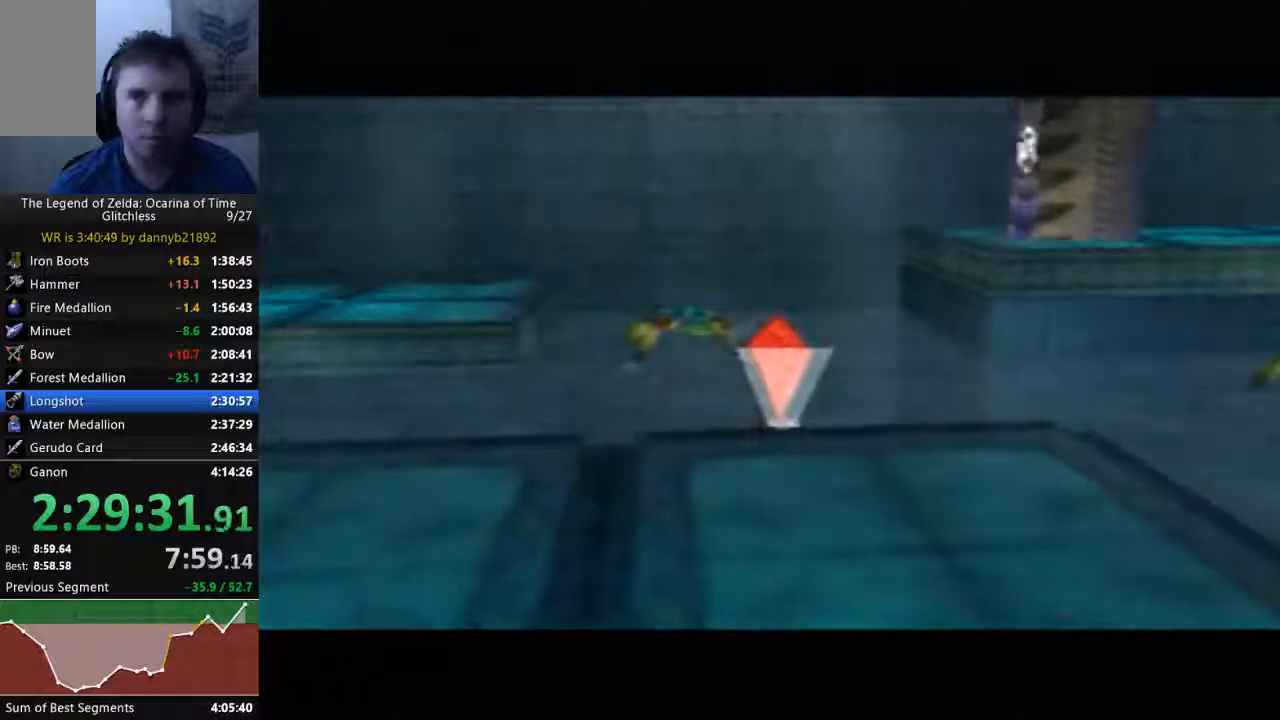
{"dt_ms": 500, "buttons": [], "left_stick": "center", "events": []}
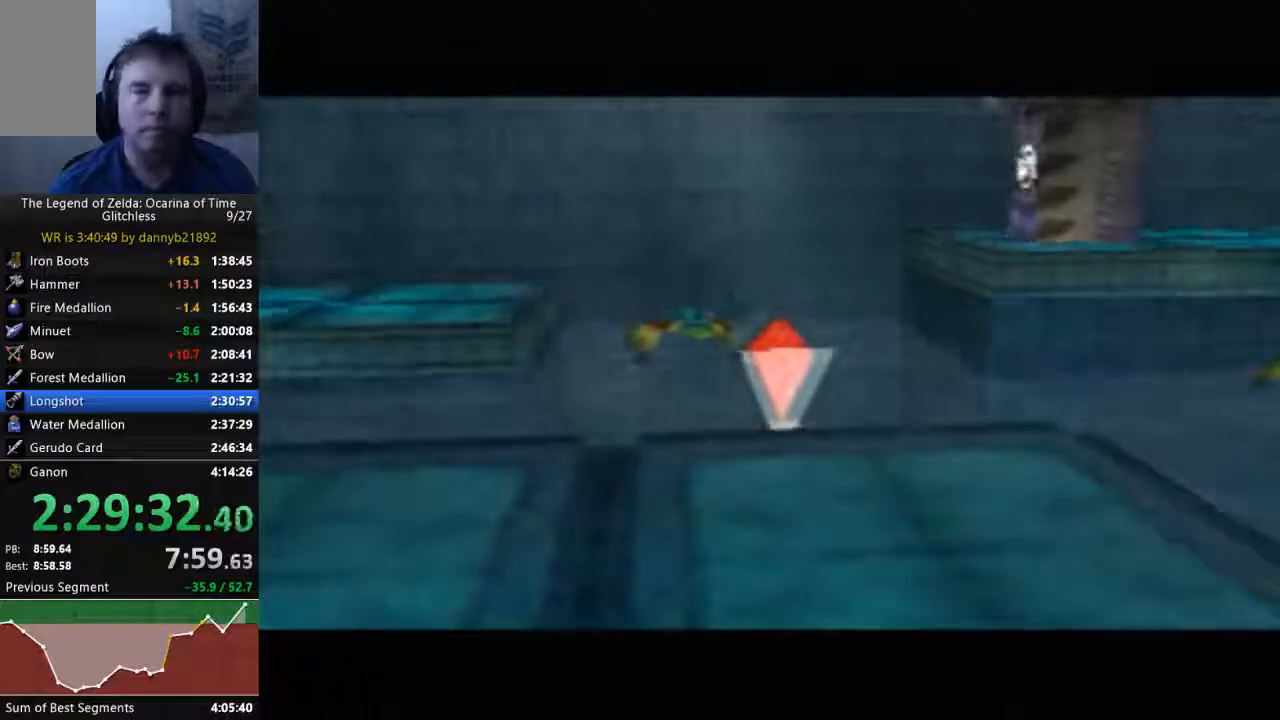
{"dt_ms": 500, "buttons": [], "left_stick": "center", "events": []}
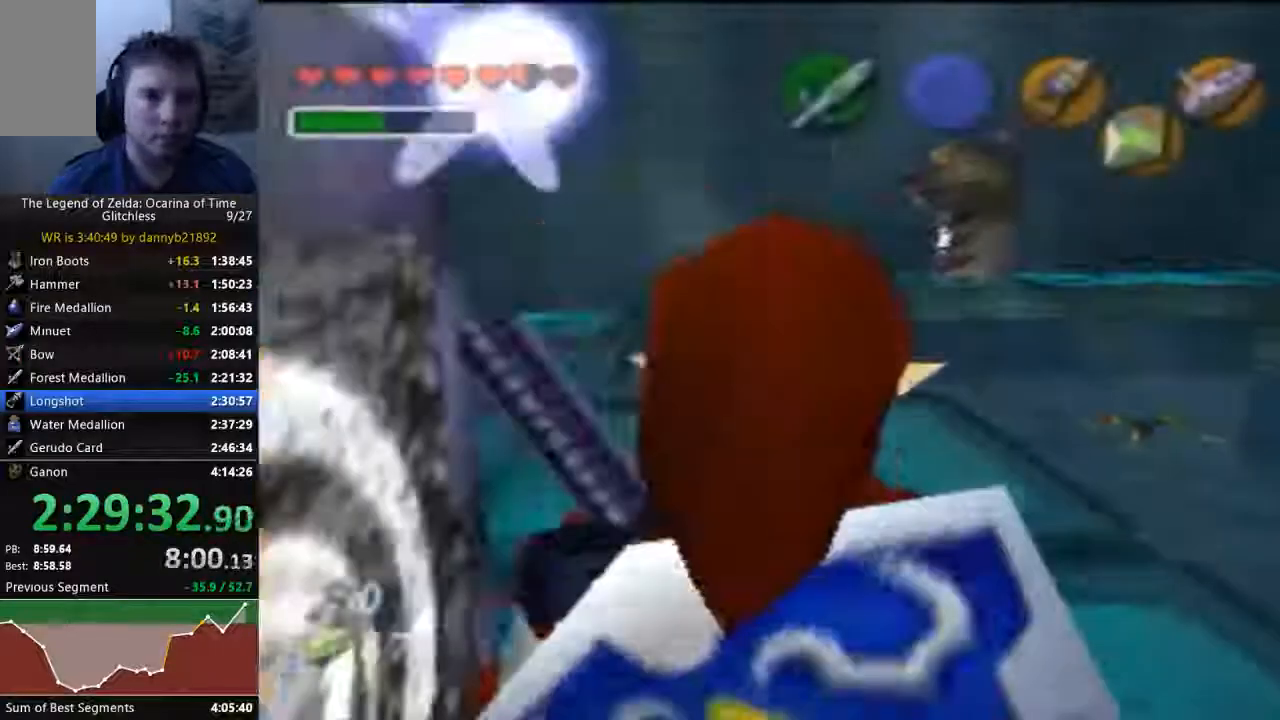
{"dt_ms": 500, "buttons": [], "left_stick": "center", "events": []}
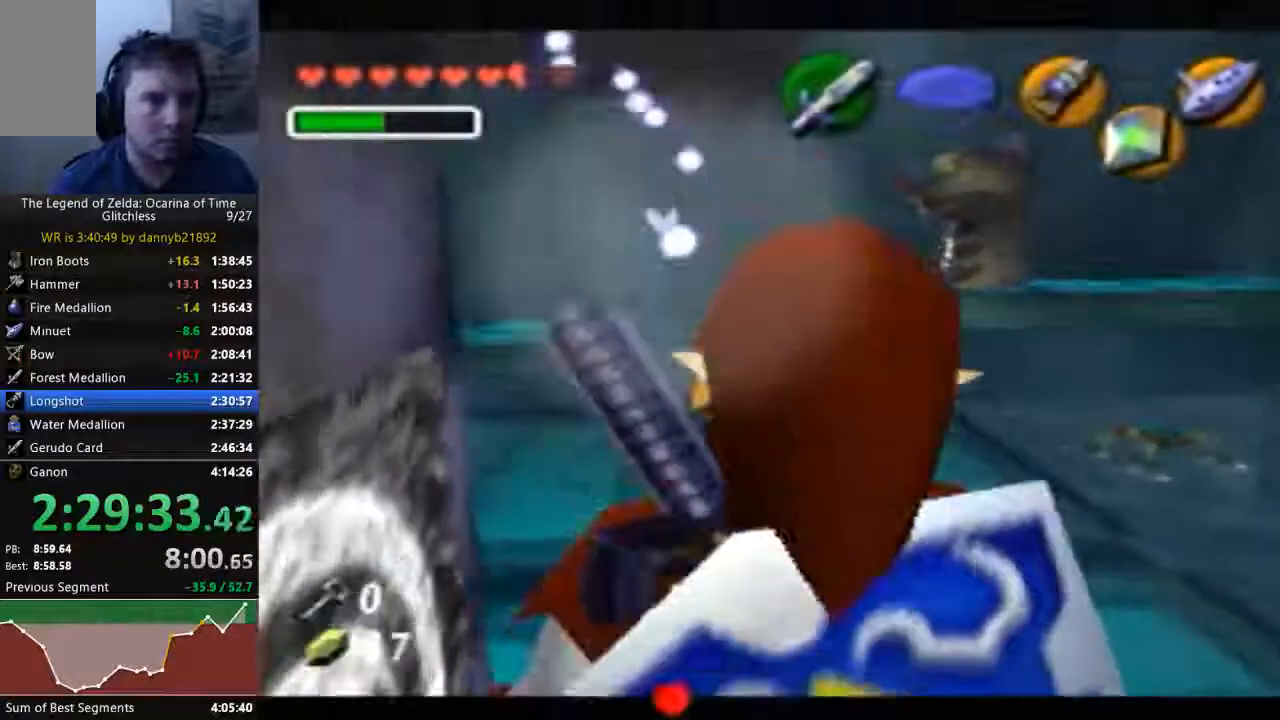
{"dt_ms": 1000, "buttons": [], "left_stick": "center"}
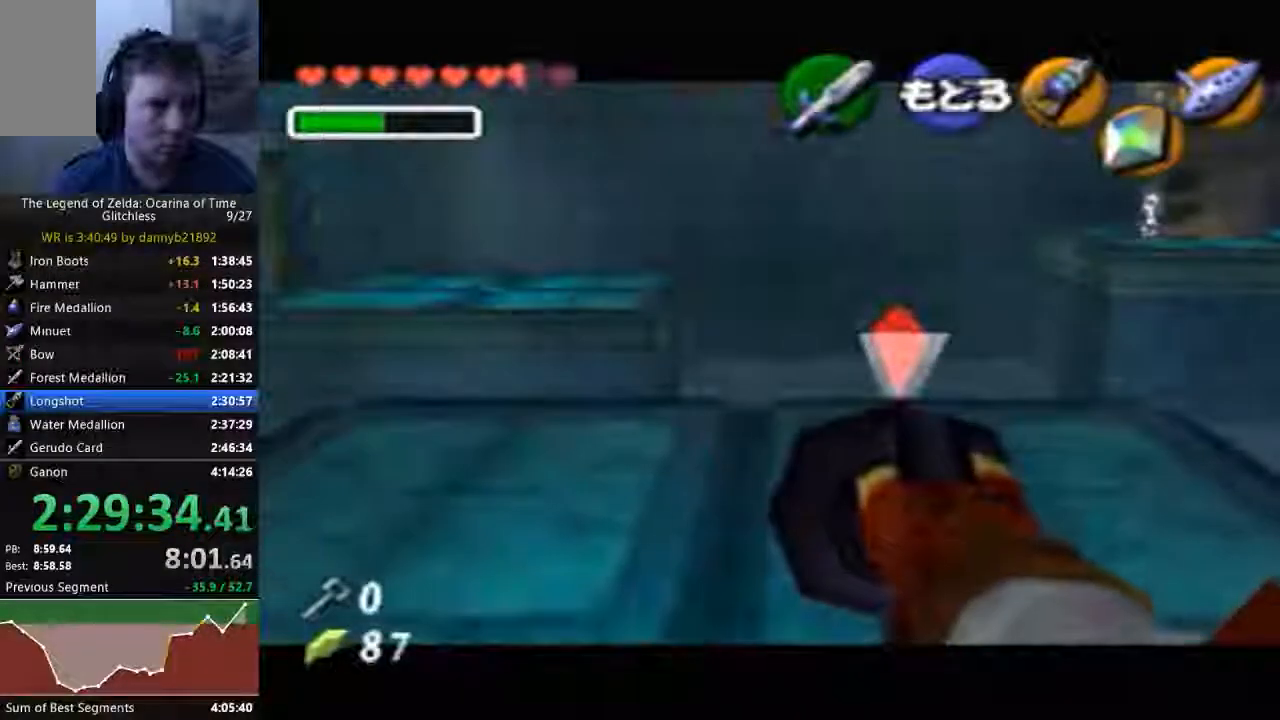
{"dt_ms": 500, "buttons": [], "left_stick": "center", "events": [[167, "left_stick", "up"], [367, "left_stick", "center"]]}
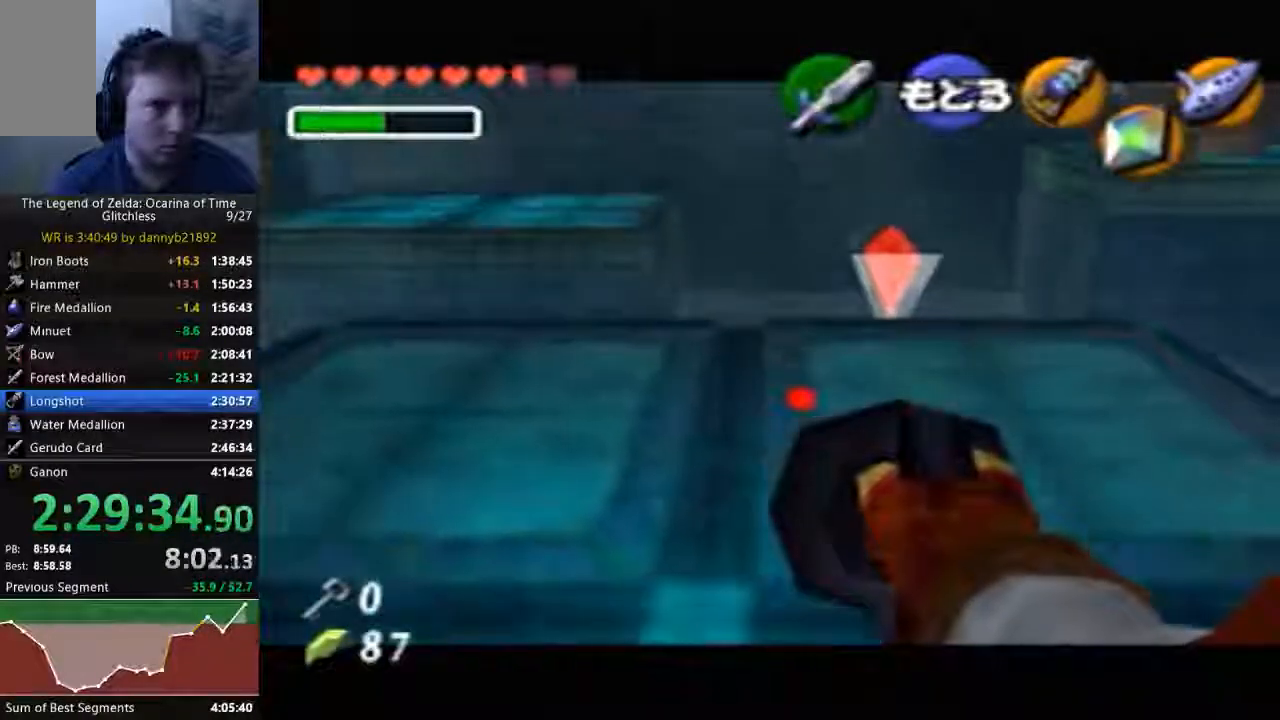
{"dt_ms": 500, "buttons": [], "left_stick": "center", "events": [[167, "left_stick", "up"], [367, "left_stick", "center"]]}
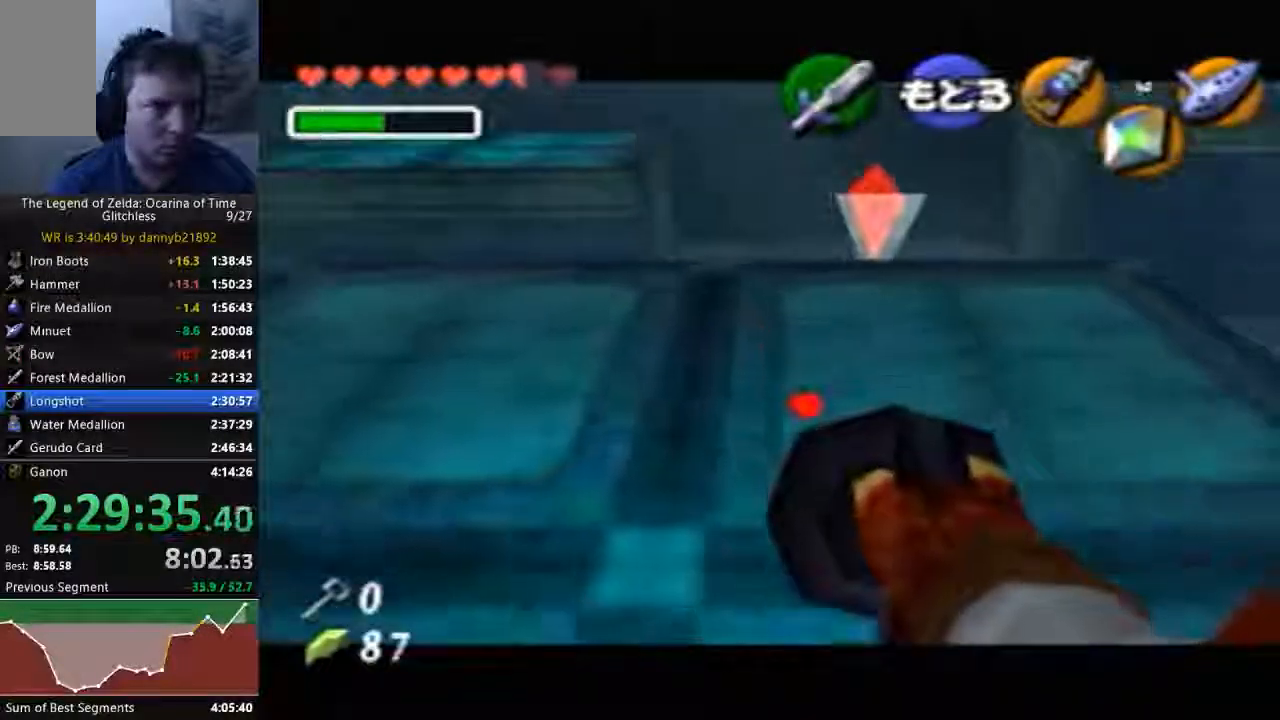
{"dt_ms": 500, "buttons": [], "left_stick": "center", "events": []}
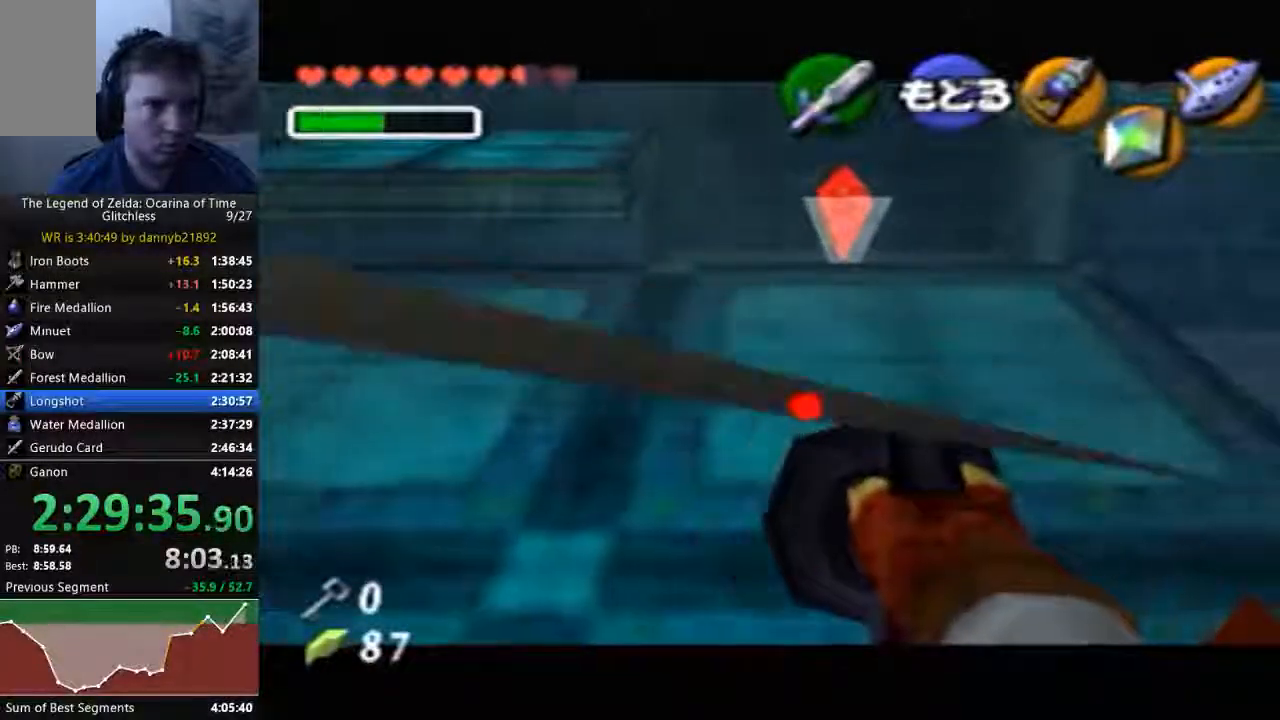
{"dt_ms": 500, "buttons": [], "left_stick": "center", "events": []}
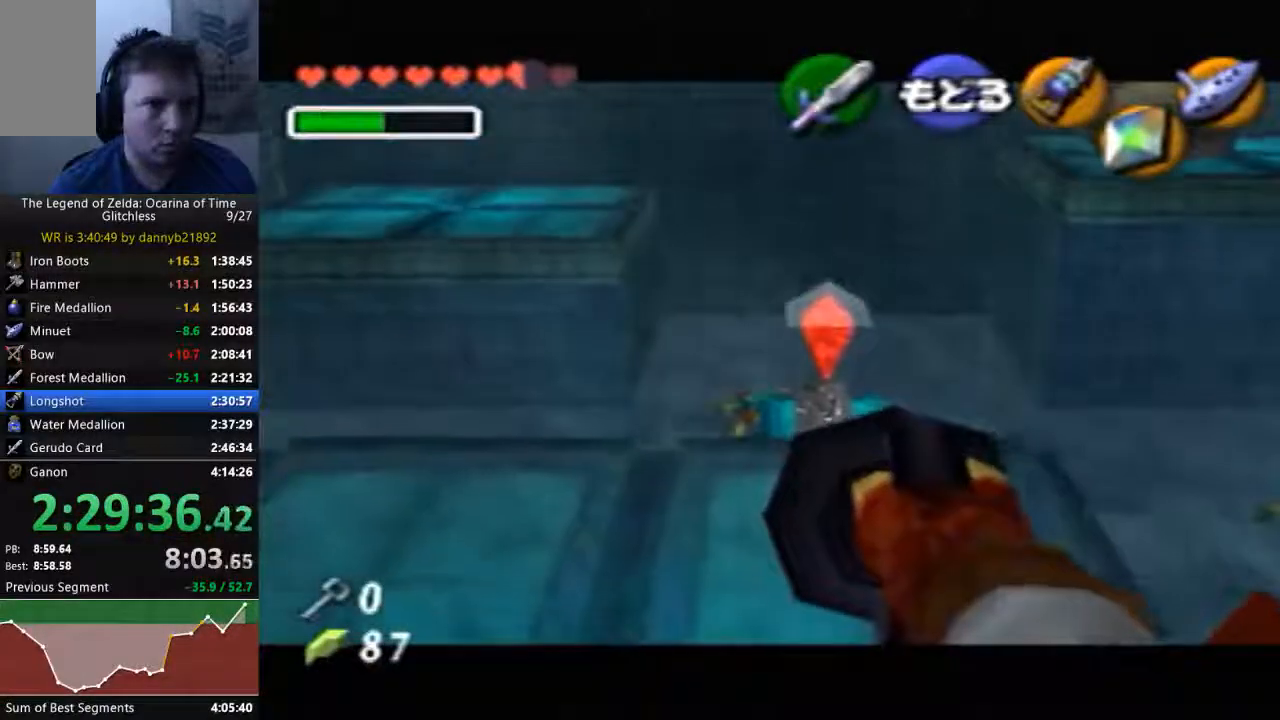
{"dt_ms": 500, "buttons": [], "left_stick": "center", "events": []}
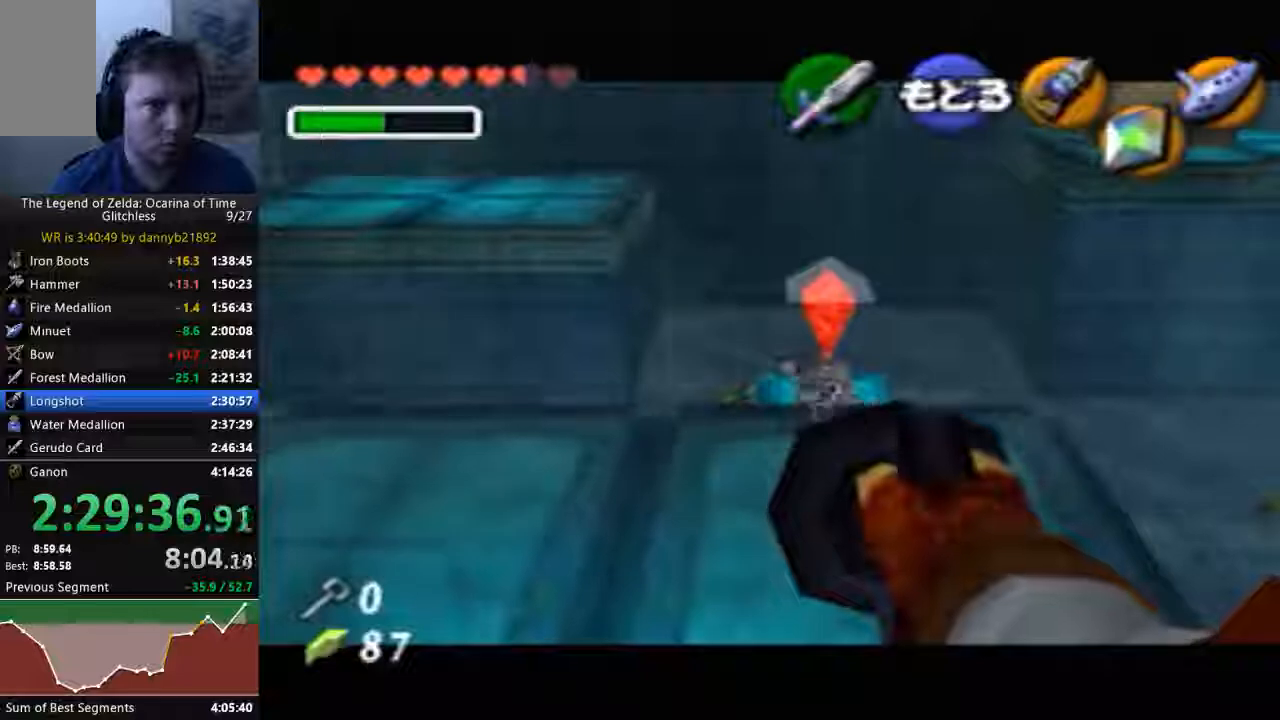
{"dt_ms": 500, "buttons": [], "left_stick": "center", "events": []}
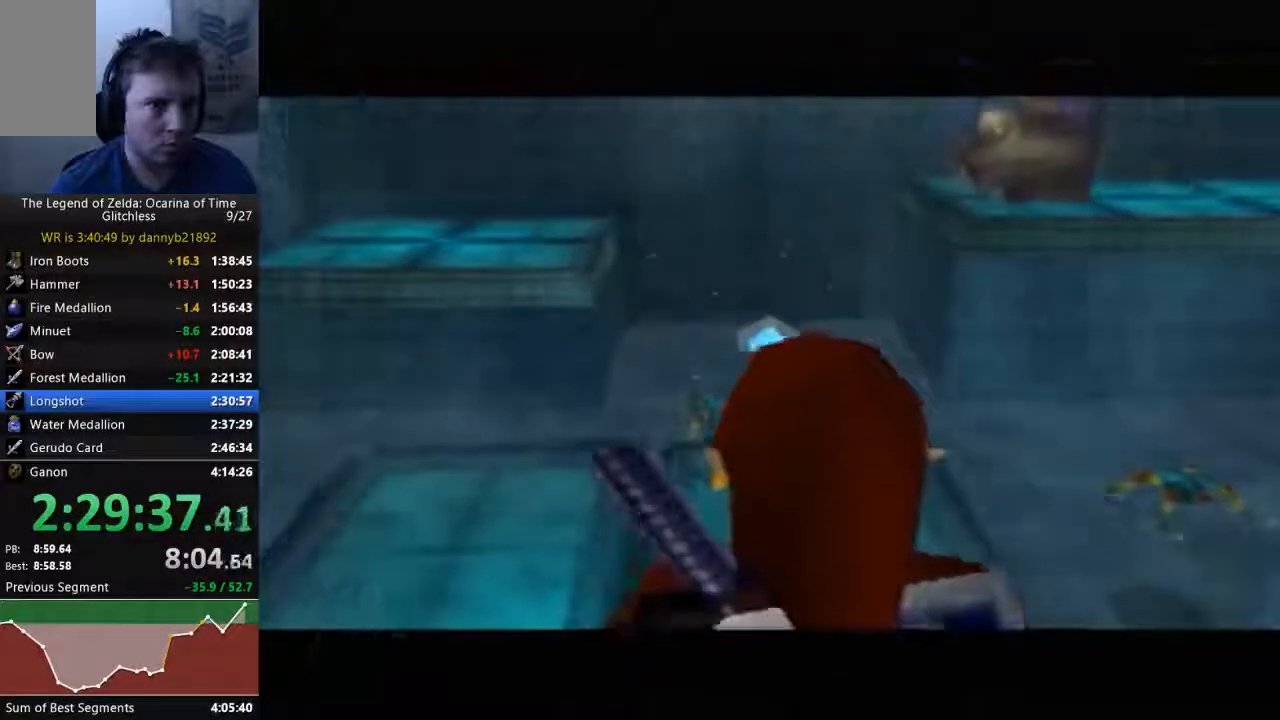
{"dt_ms": 500, "buttons": [], "left_stick": "center", "events": []}
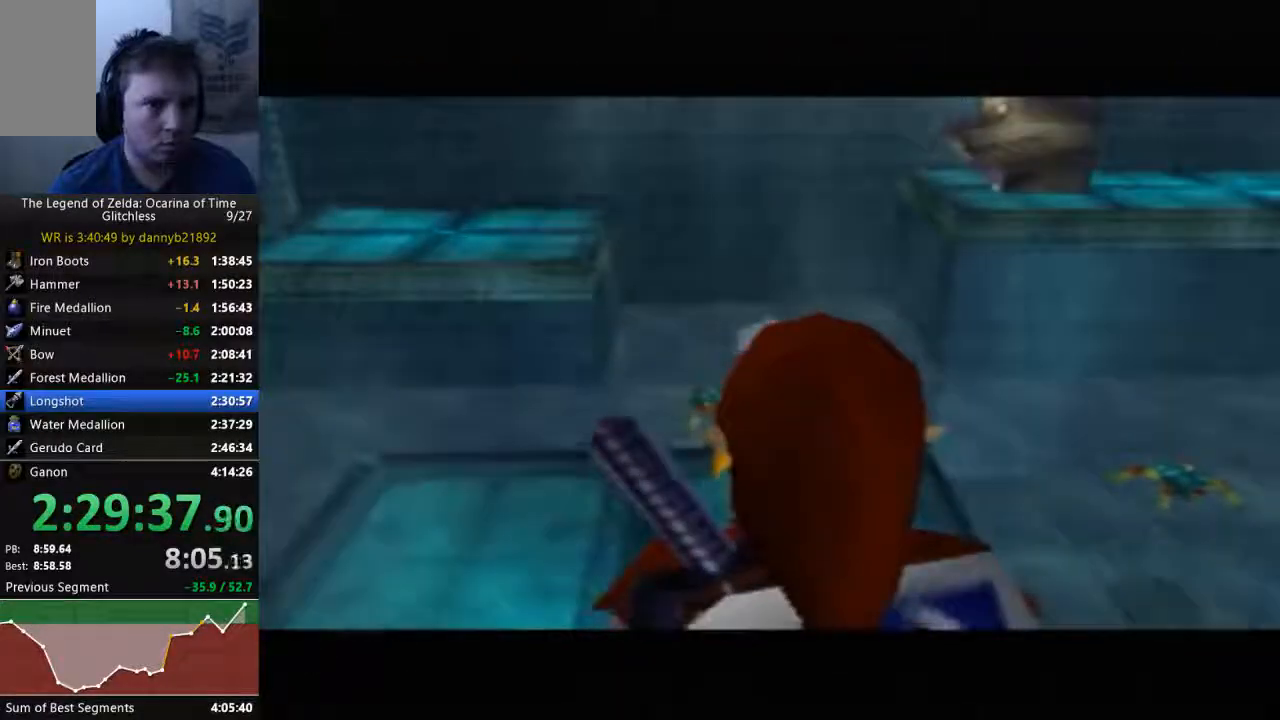
{"dt_ms": 1000, "buttons": [], "left_stick": "center"}
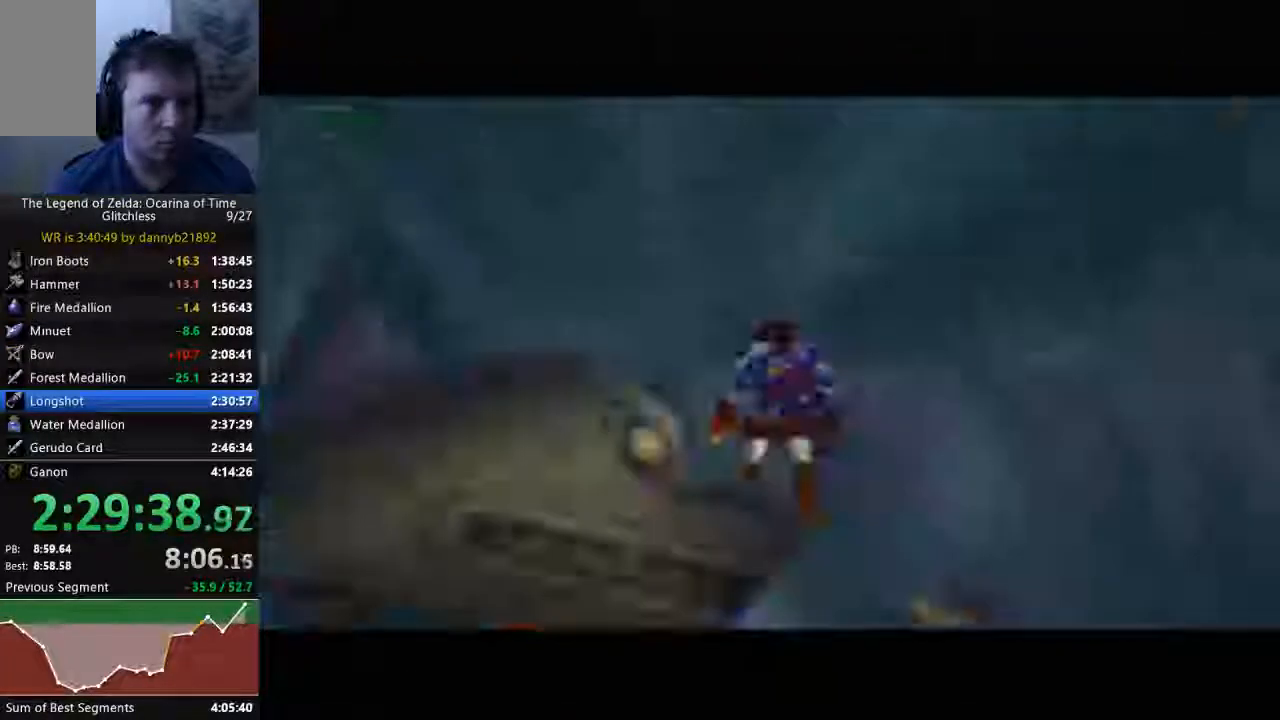
{"dt_ms": 500, "buttons": [], "left_stick": "center", "events": [[100, "left_stick", "down"], [300, "left_stick", "center"]]}
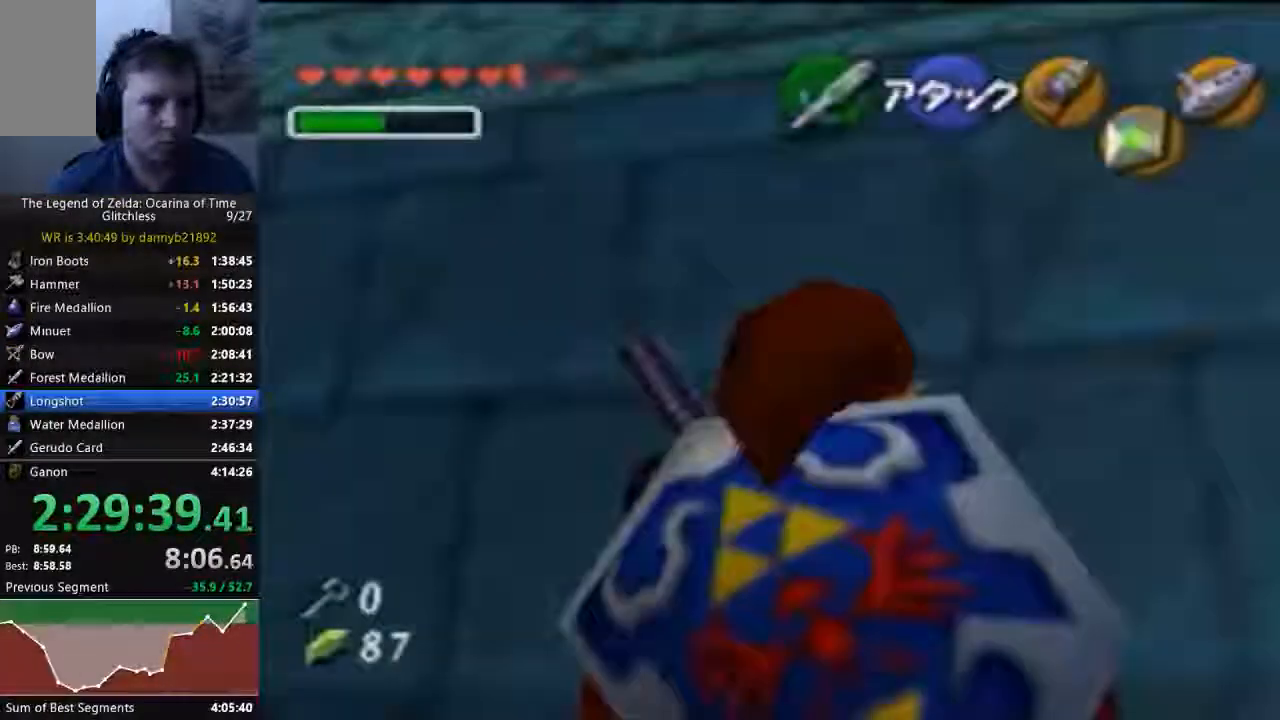
{"dt_ms": 500, "buttons": [], "left_stick": "up-right", "events": [[500, "left_stick", "up-right"]]}
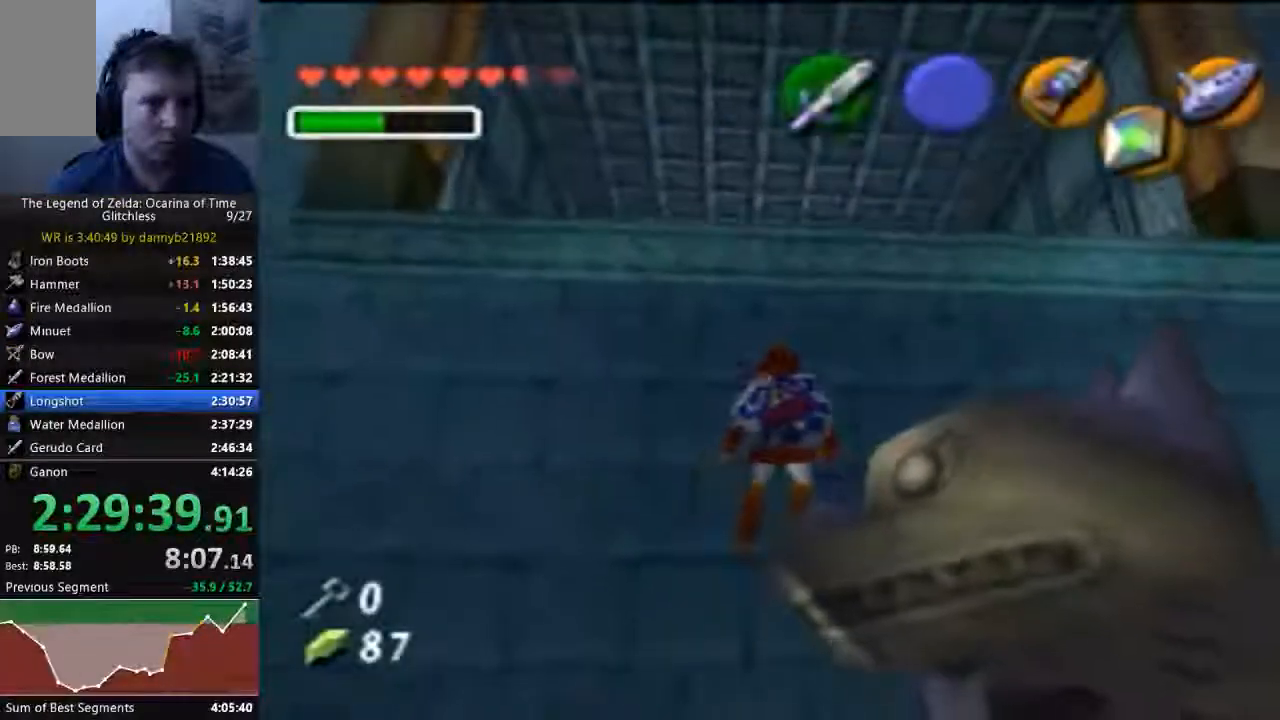
{"dt_ms": 500, "buttons": [], "left_stick": "up", "events": [[333, "left_stick", "up"]]}
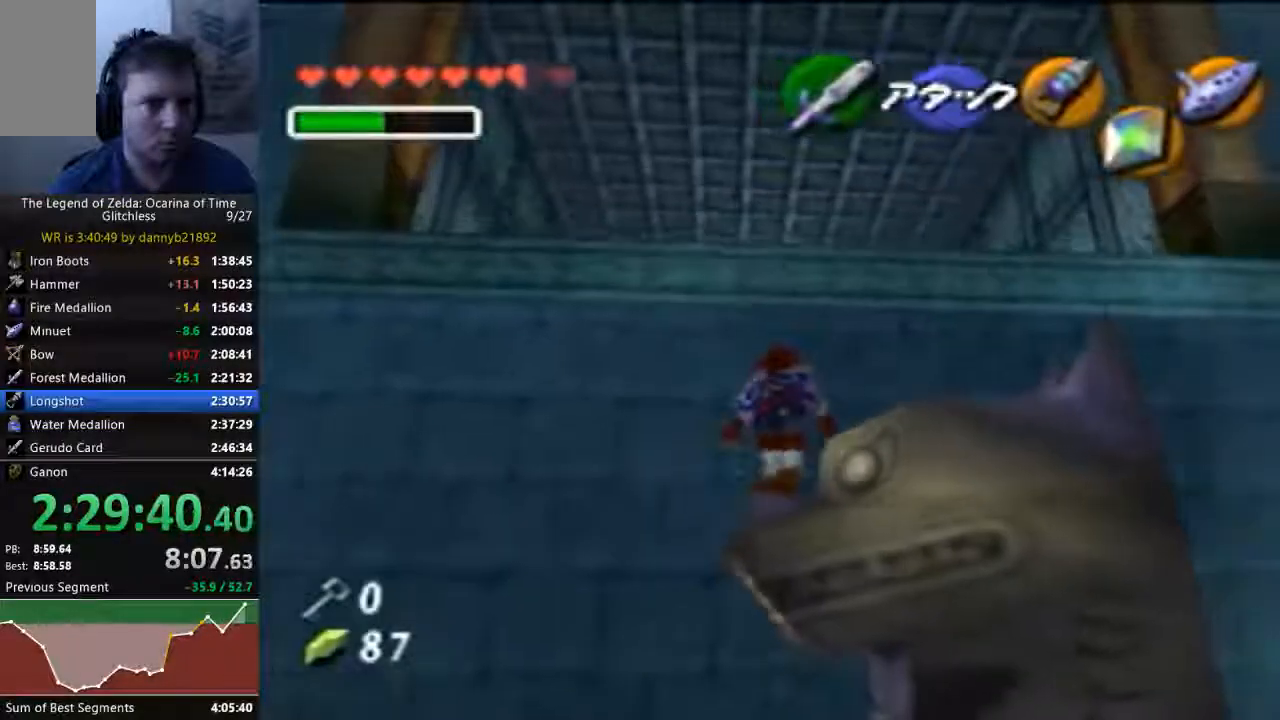
{"dt_ms": 500, "buttons": [], "left_stick": "up", "events": []}
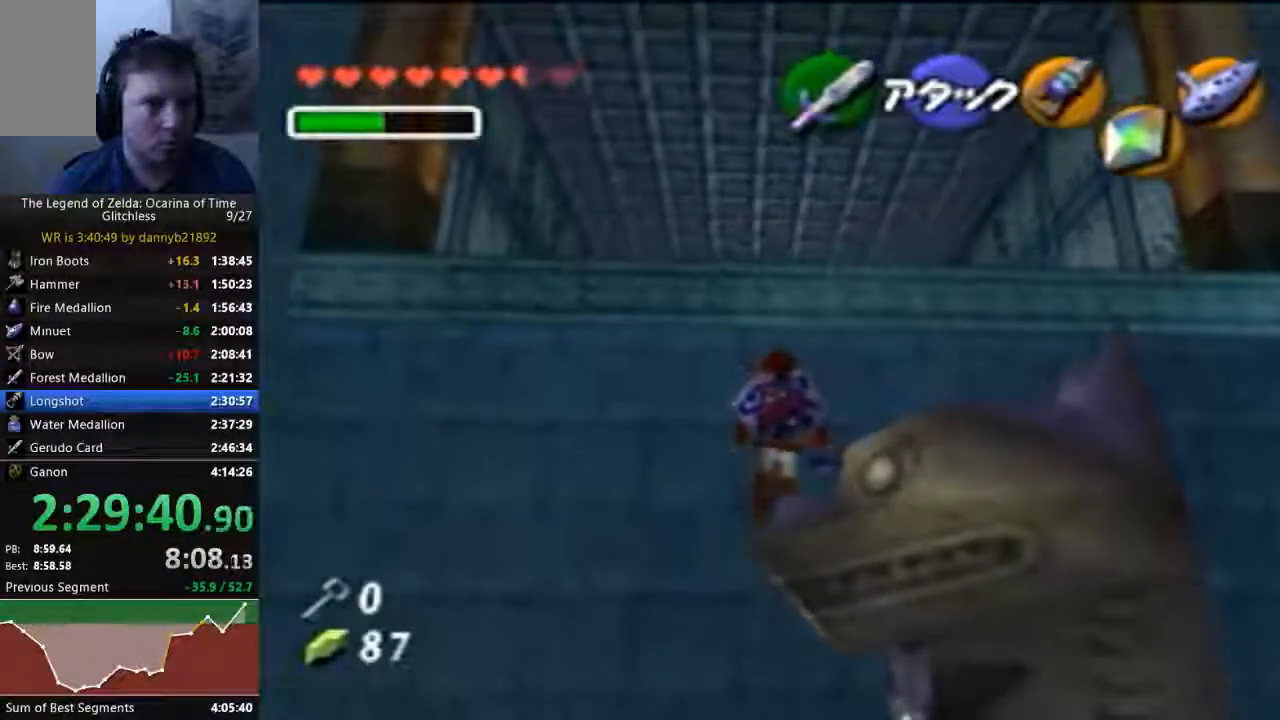
{"dt_ms": 500, "buttons": [], "left_stick": "up", "events": []}
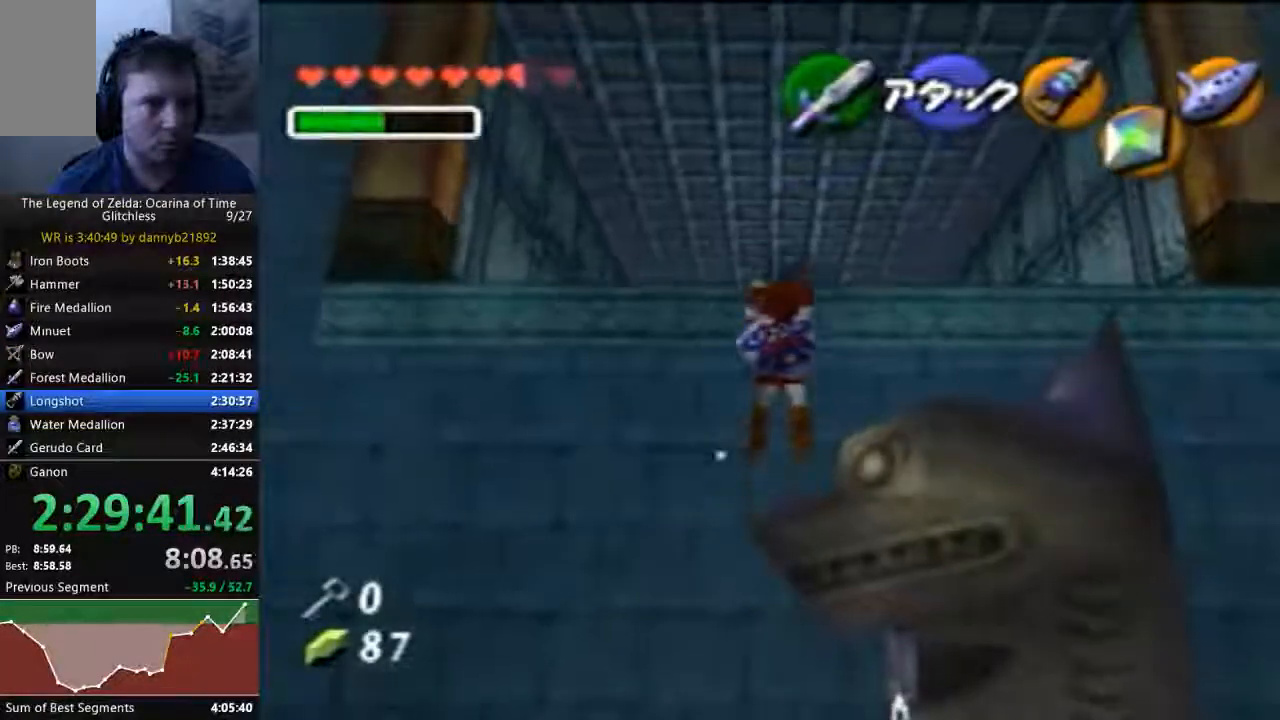
{"dt_ms": 500, "buttons": [], "left_stick": "up", "events": []}
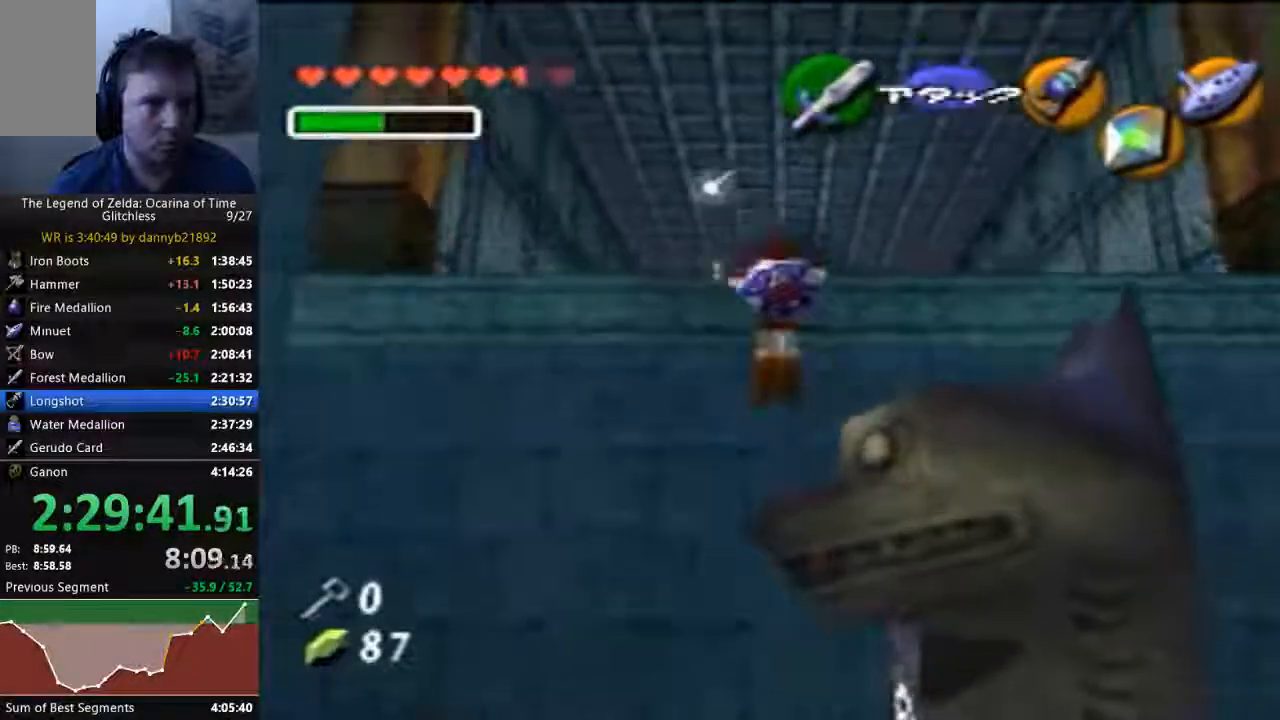
{"dt_ms": 500, "buttons": [], "left_stick": "up", "events": []}
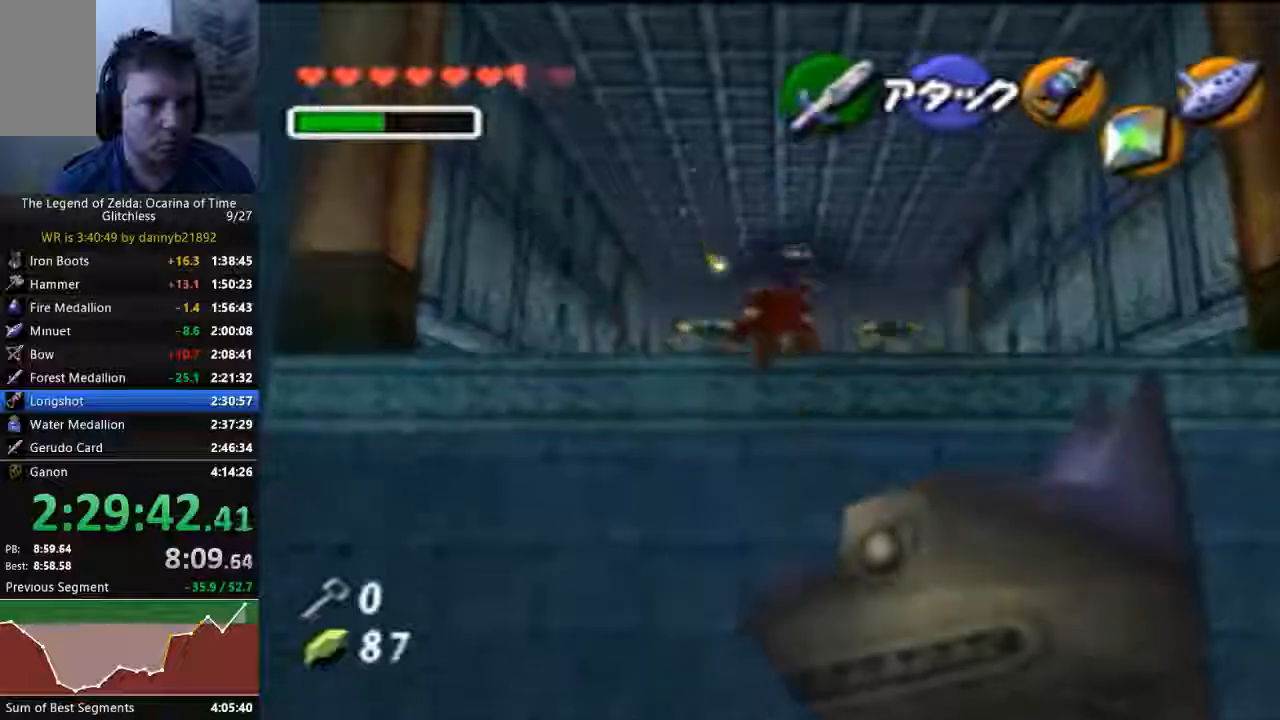
{"dt_ms": 500, "buttons": [], "left_stick": "up", "events": []}
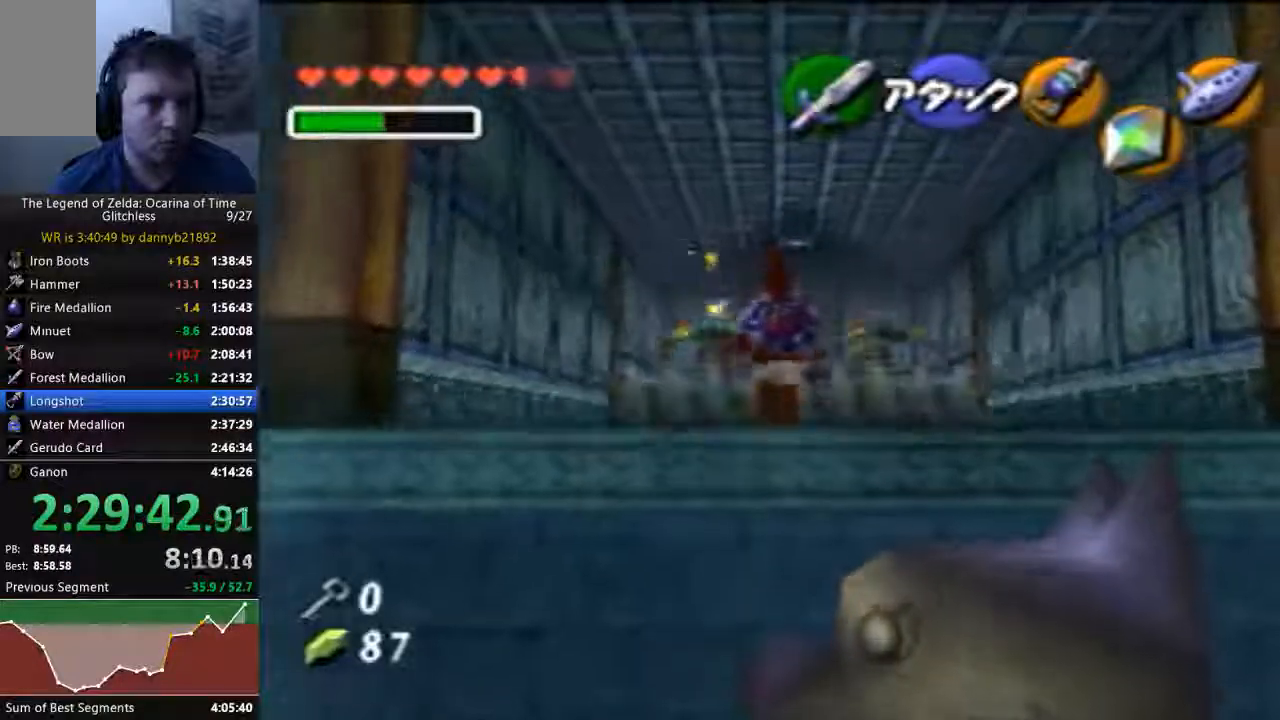
{"dt_ms": 1000, "buttons": [], "left_stick": "up"}
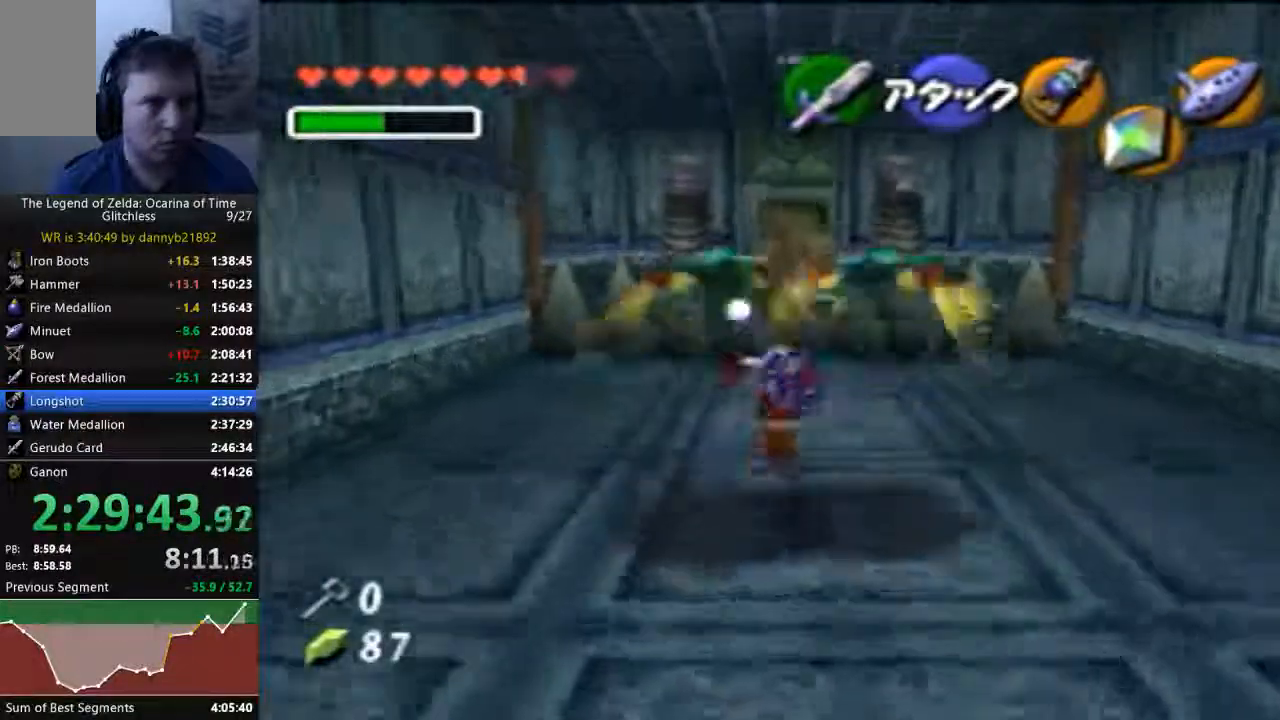
{"dt_ms": 500, "buttons": [], "left_stick": "up", "events": []}